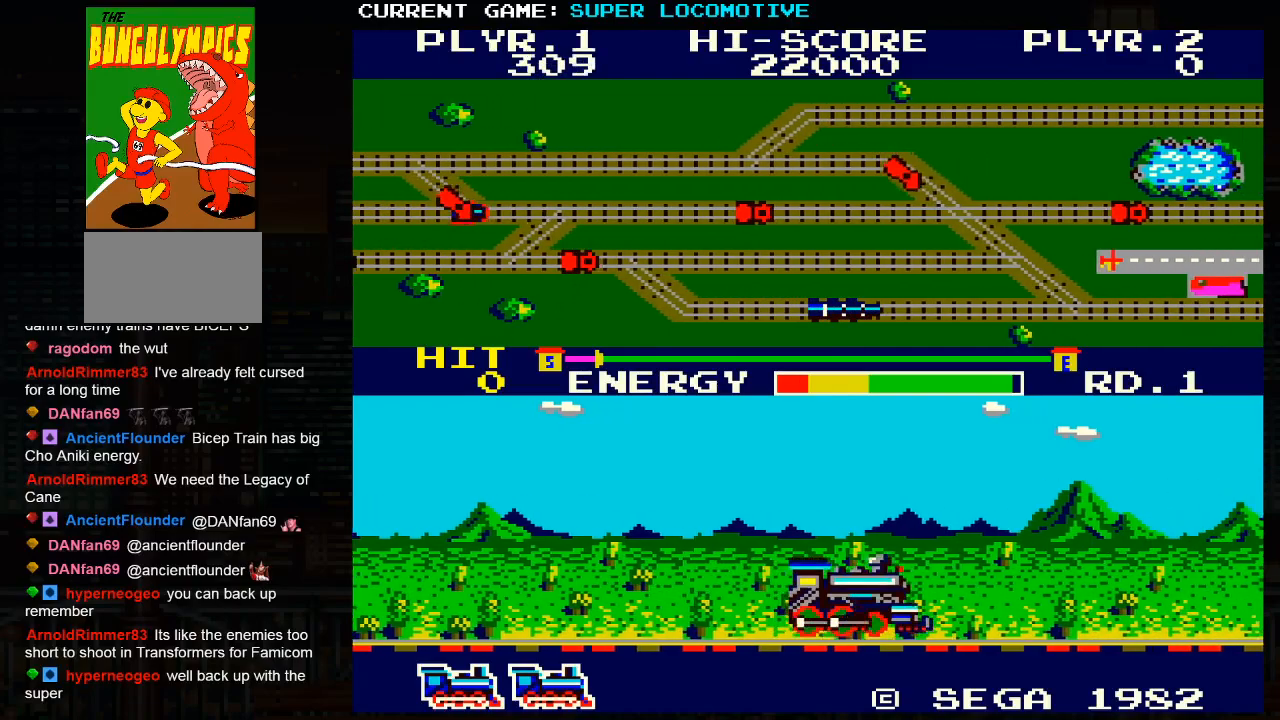
Gameplay with a controller (arcade stick); each line is a JSON object with the inputs held at the frame after it. "events" lists button and stick changes between this image and that frame as [ms after this image, input, new state], when the widget could be followed in between. Not read: L3 R3.
{"buttons": [], "left_stick": "right", "events": []}
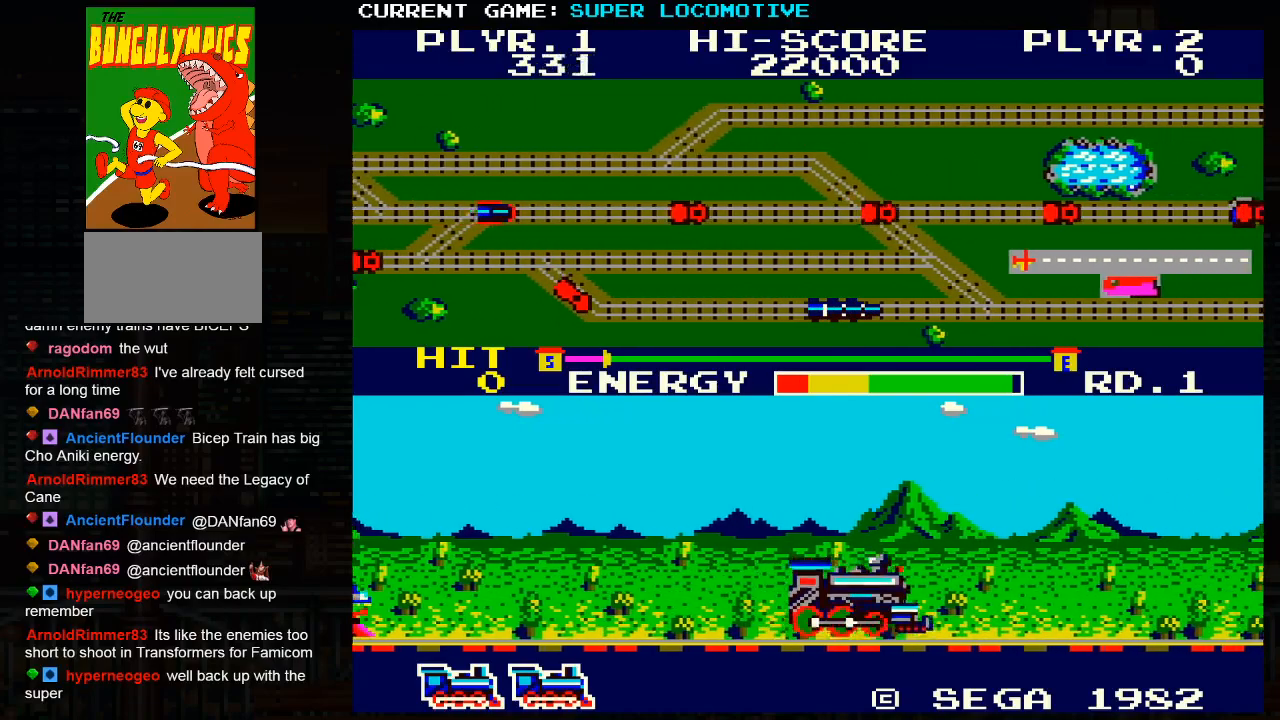
{"buttons": [], "left_stick": "right", "events": []}
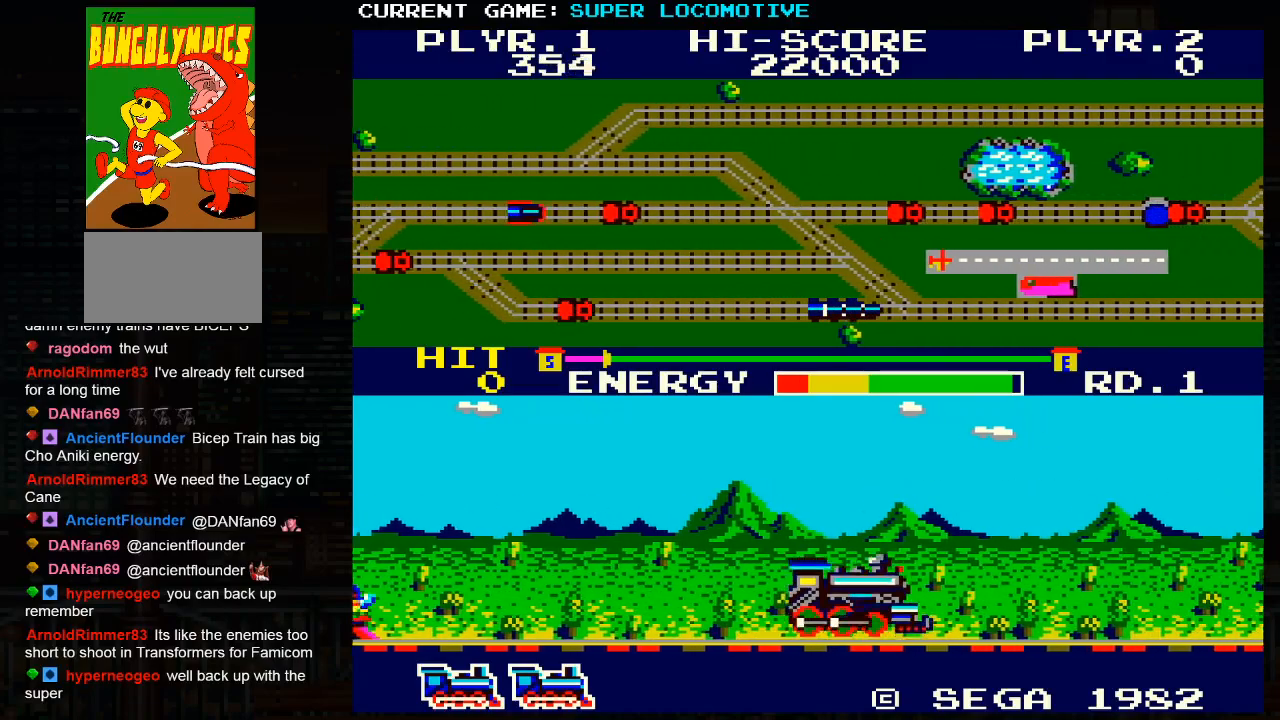
{"buttons": [], "left_stick": "right", "events": [[200, "SQUARE", "down"], [317, "SQUARE", "up"]]}
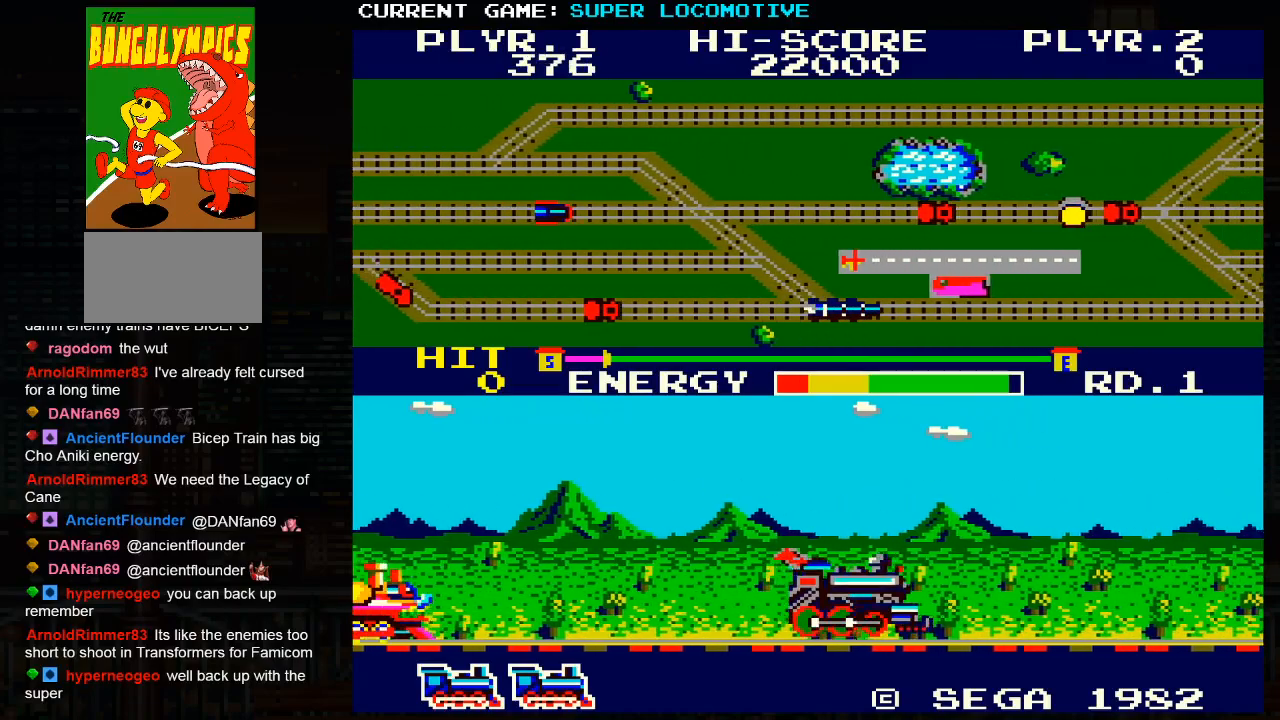
{"buttons": [], "left_stick": "right", "events": []}
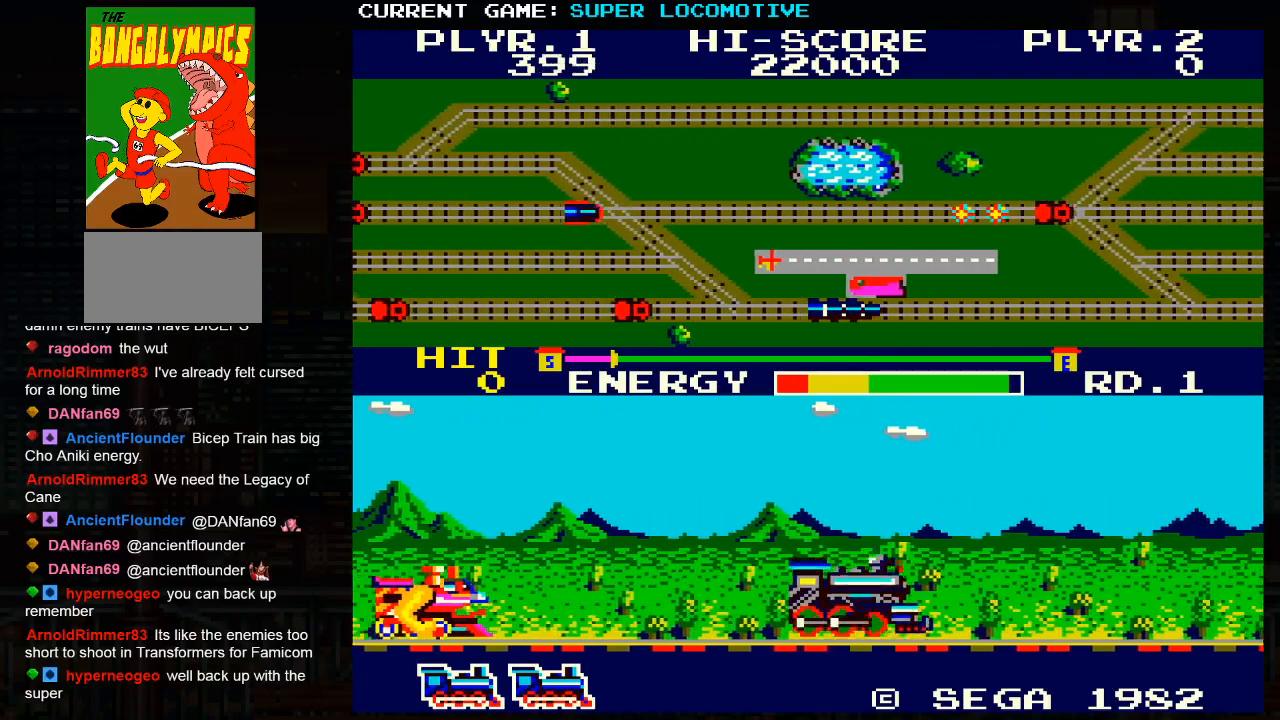
{"buttons": [], "left_stick": "right", "events": [[217, "SQUARE", "down"], [267, "SQUARE", "up"]]}
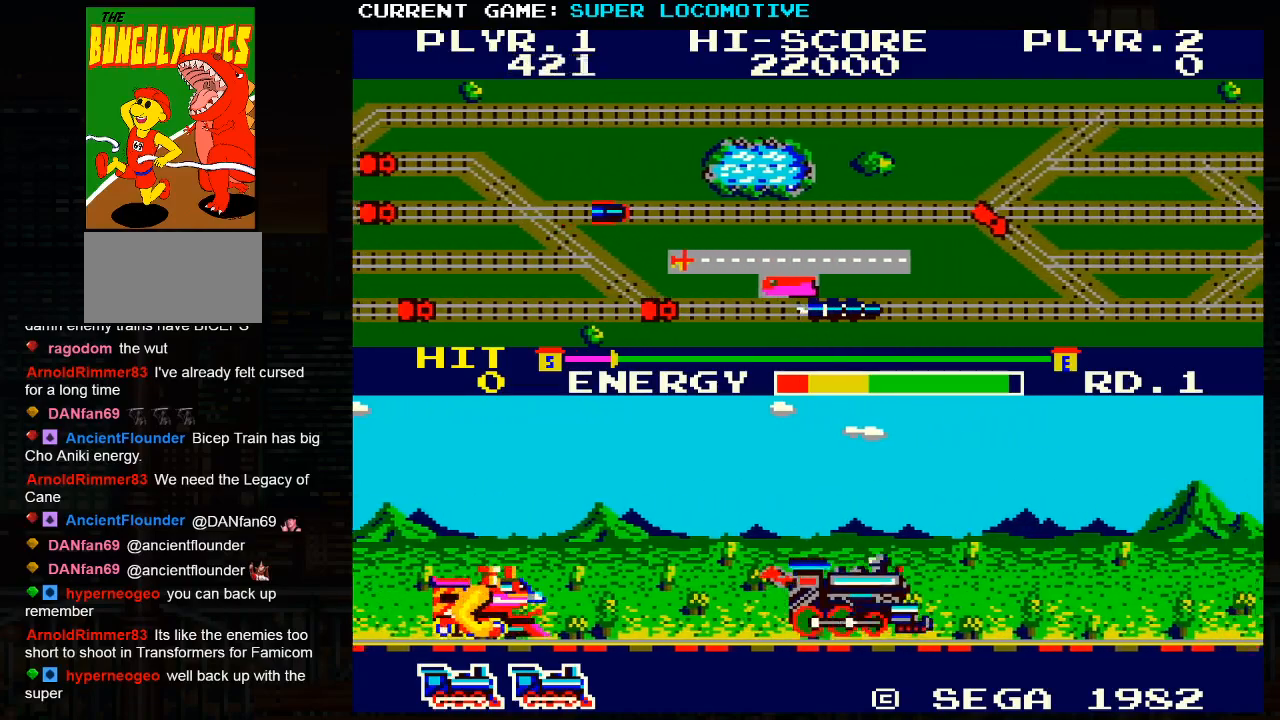
{"buttons": [], "left_stick": "right", "events": [[350, "SQUARE", "down"], [417, "SQUARE", "up"]]}
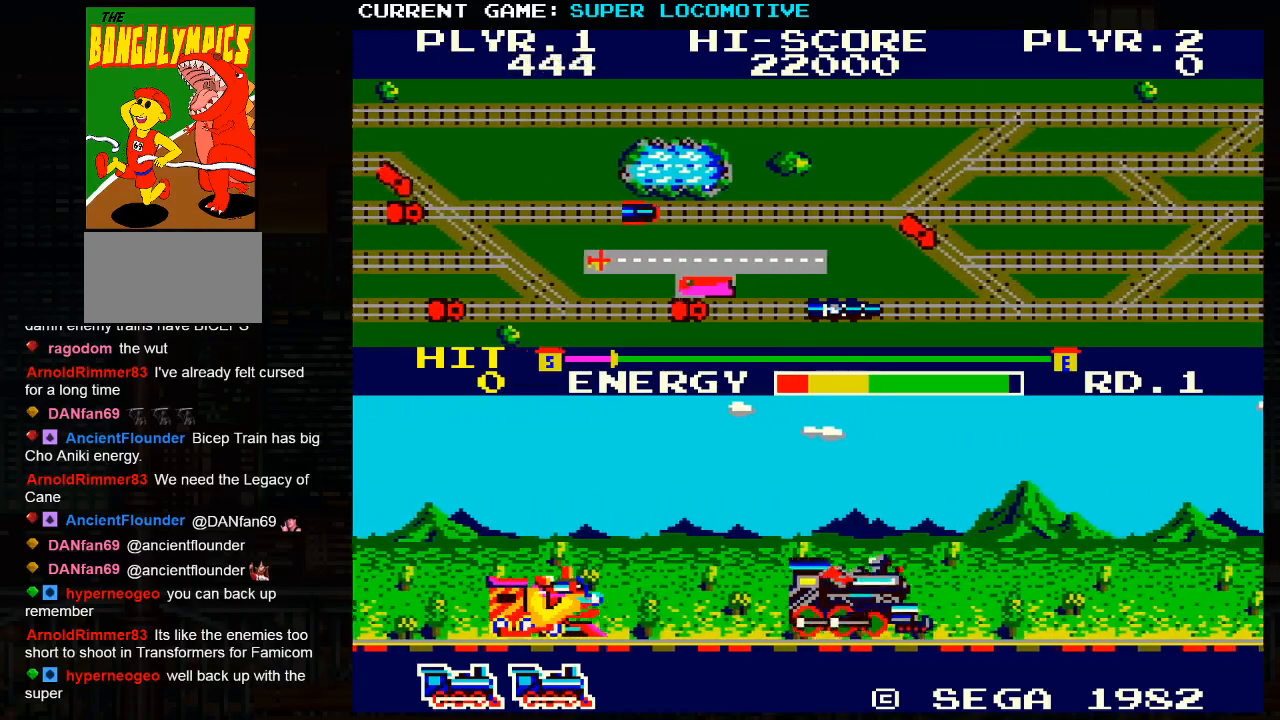
{"buttons": [], "left_stick": "right", "events": [[333, "SQUARE", "down"], [400, "SQUARE", "up"]]}
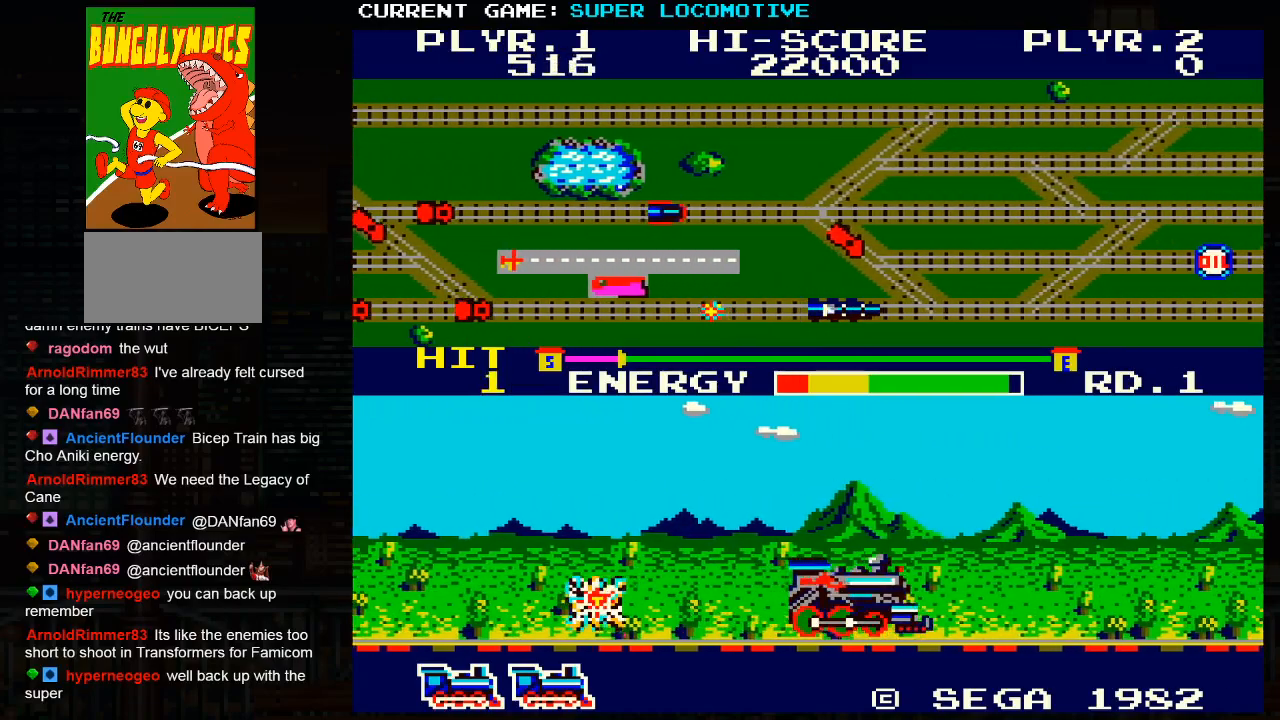
{"buttons": [], "left_stick": "right", "events": [[283, "SQUARE", "down"], [333, "SQUARE", "up"]]}
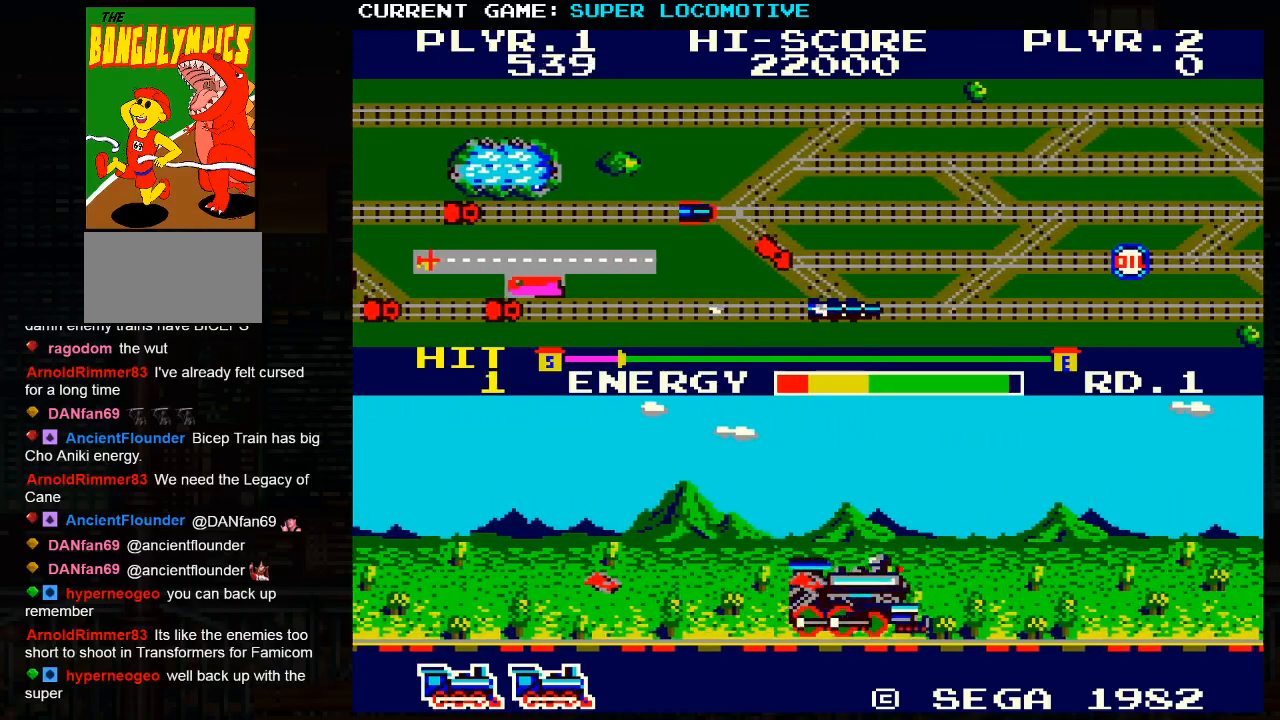
{"buttons": [], "left_stick": "up", "events": [[133, "left_stick", "up"]]}
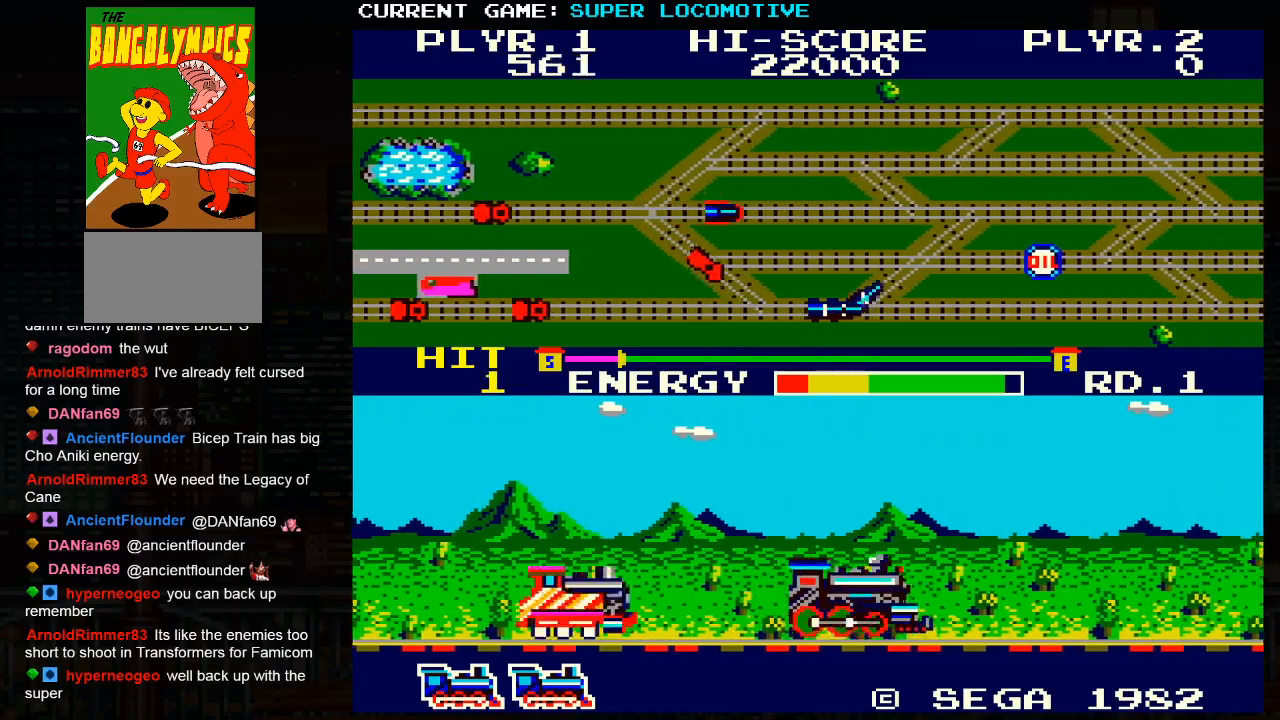
{"buttons": [], "left_stick": "right", "events": [[200, "left_stick", "right"]]}
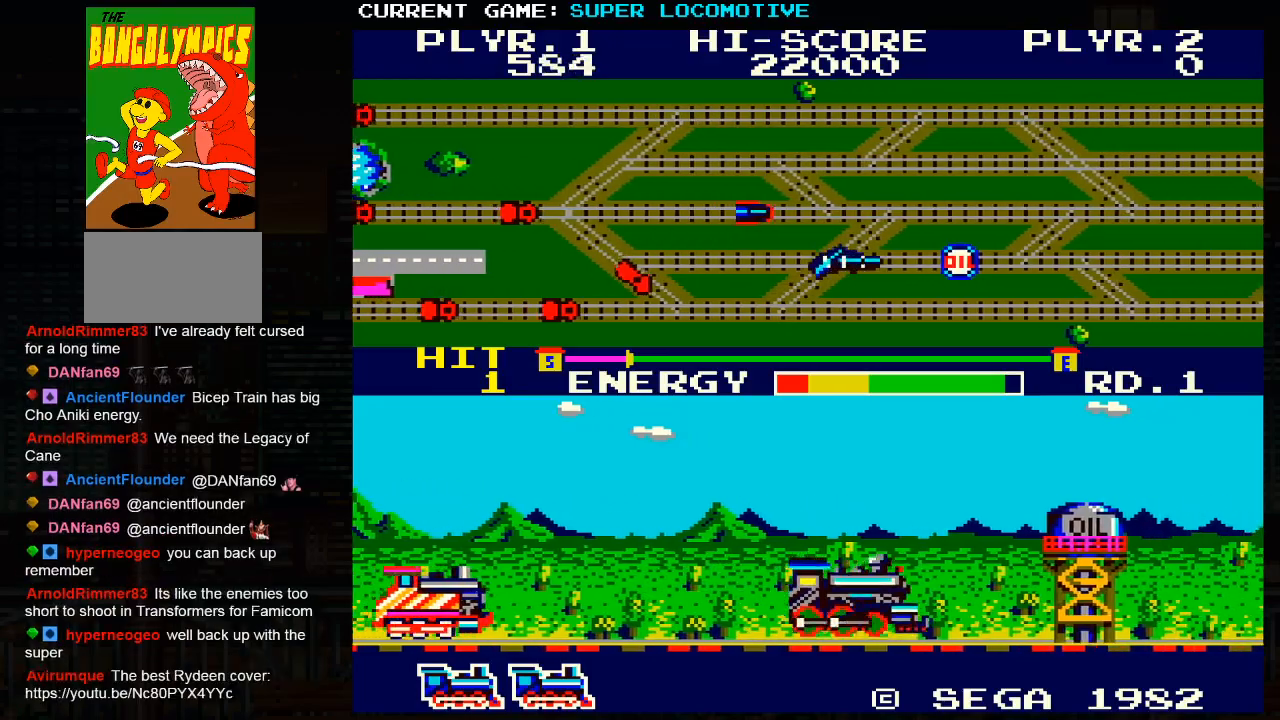
{"buttons": [], "left_stick": "right", "events": [[217, "SQUARE", "down"], [300, "SQUARE", "up"]]}
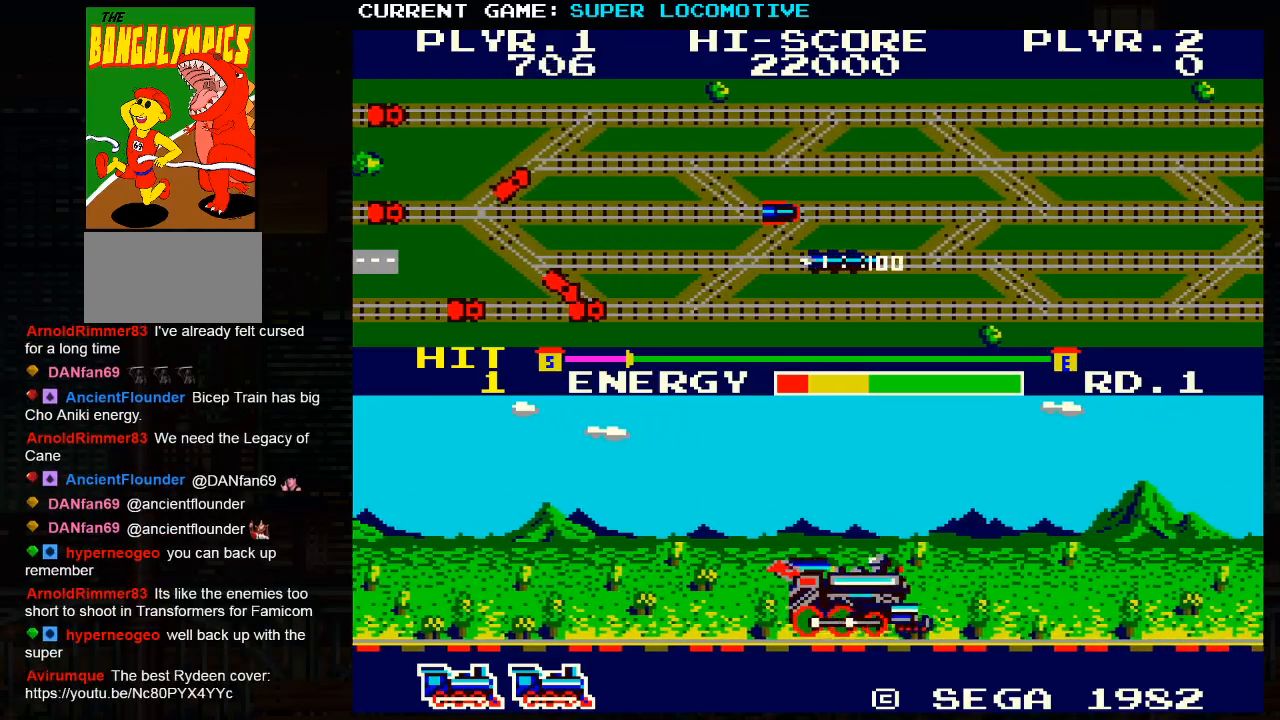
{"buttons": [], "left_stick": "right", "events": []}
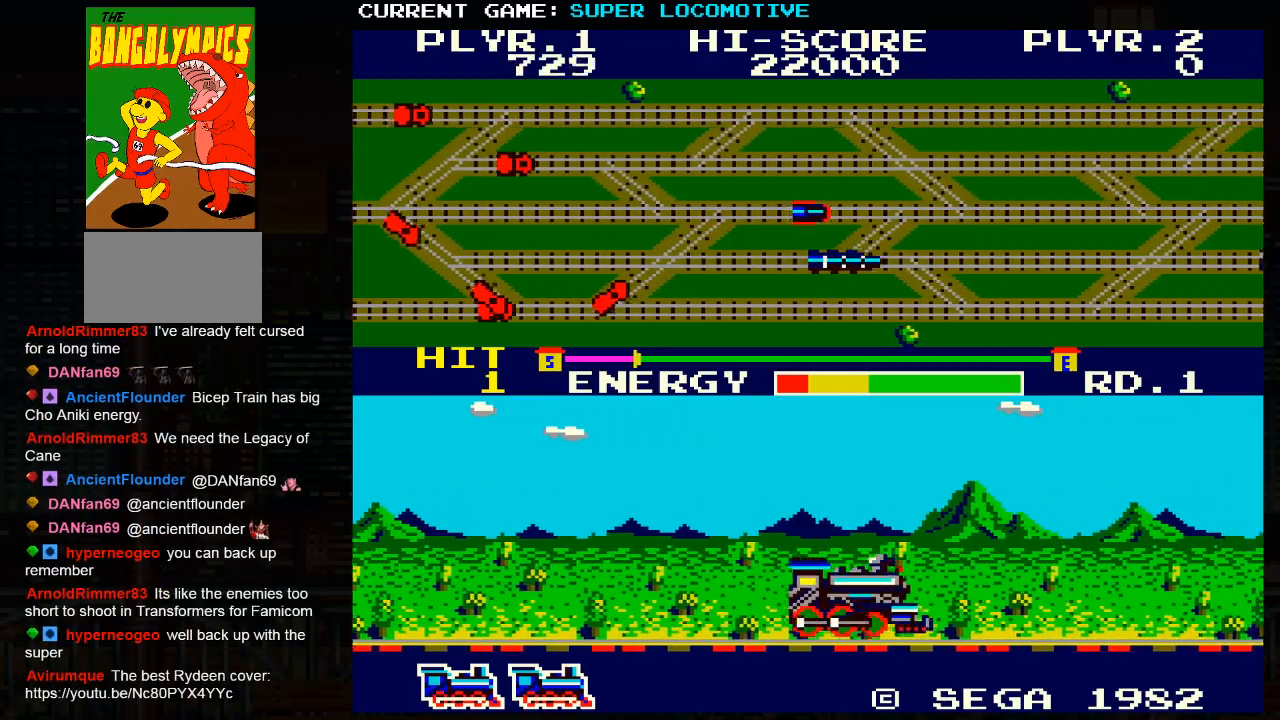
{"buttons": [], "left_stick": "right", "events": [[183, "SQUARE", "down"], [300, "SQUARE", "up"]]}
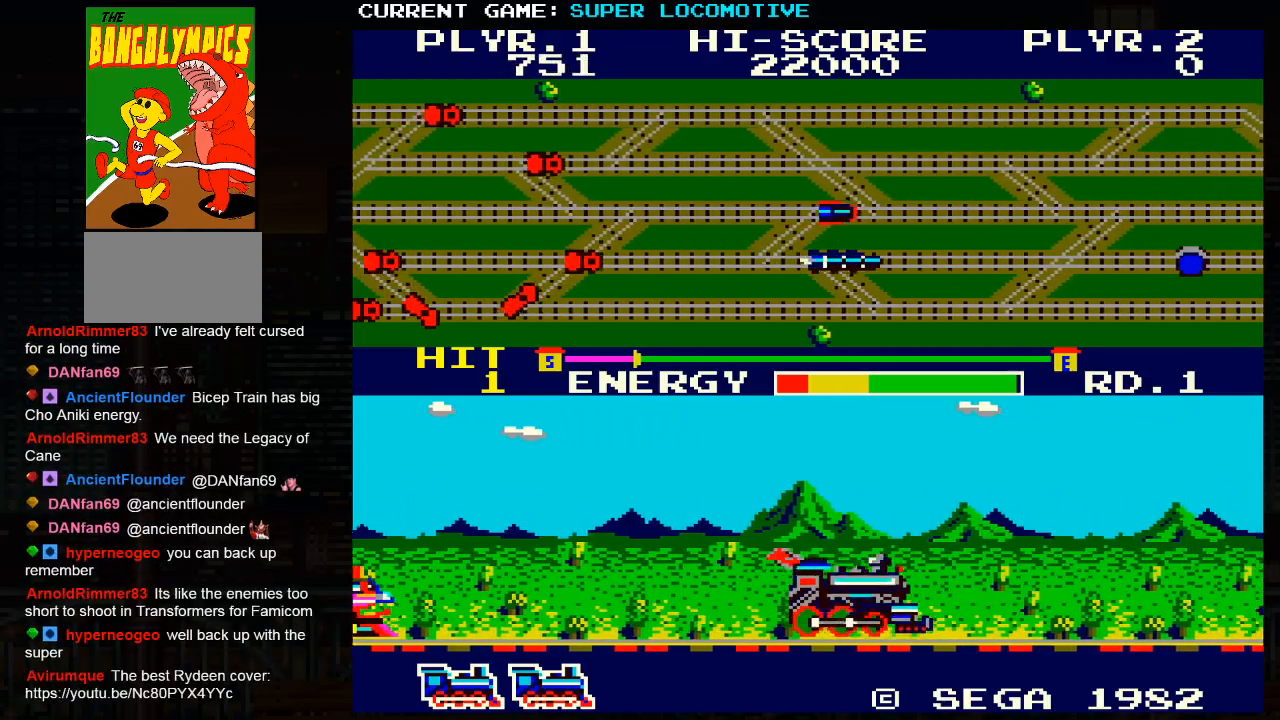
{"buttons": [], "left_stick": "right", "events": [[283, "SQUARE", "down"], [367, "SQUARE", "up"]]}
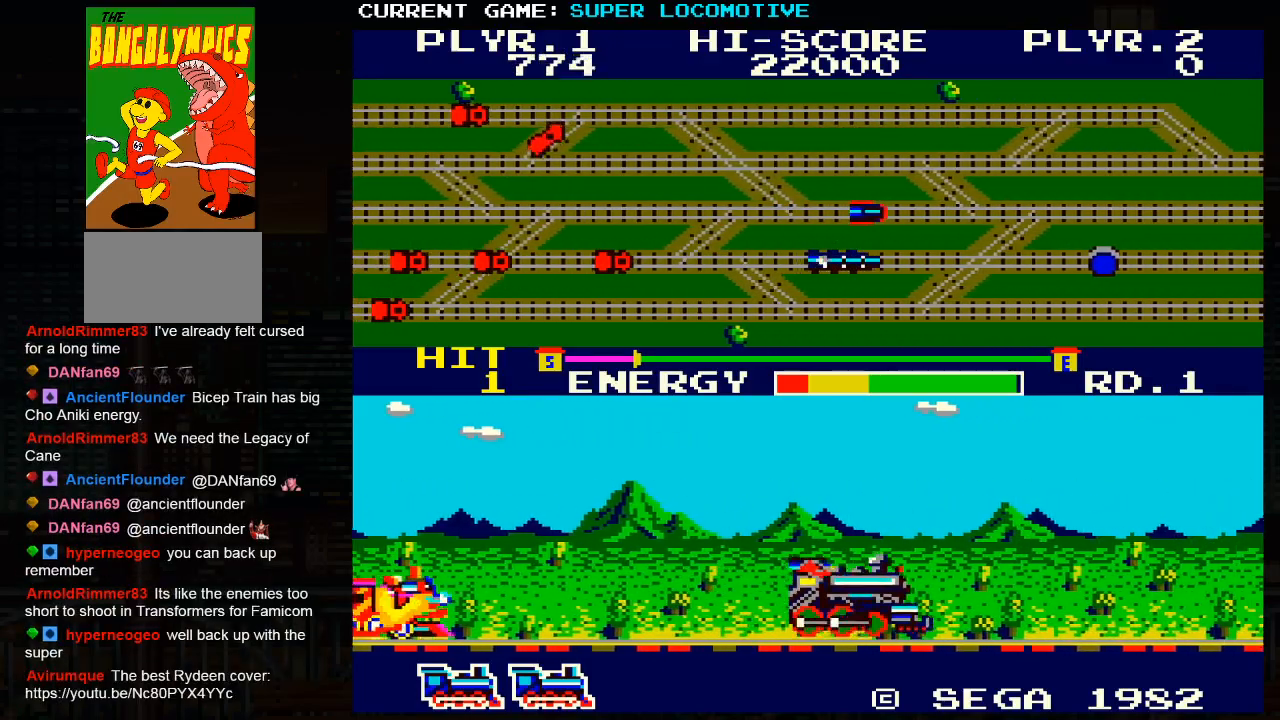
{"buttons": [], "left_stick": "right", "events": [[283, "SQUARE", "down"], [367, "SQUARE", "up"]]}
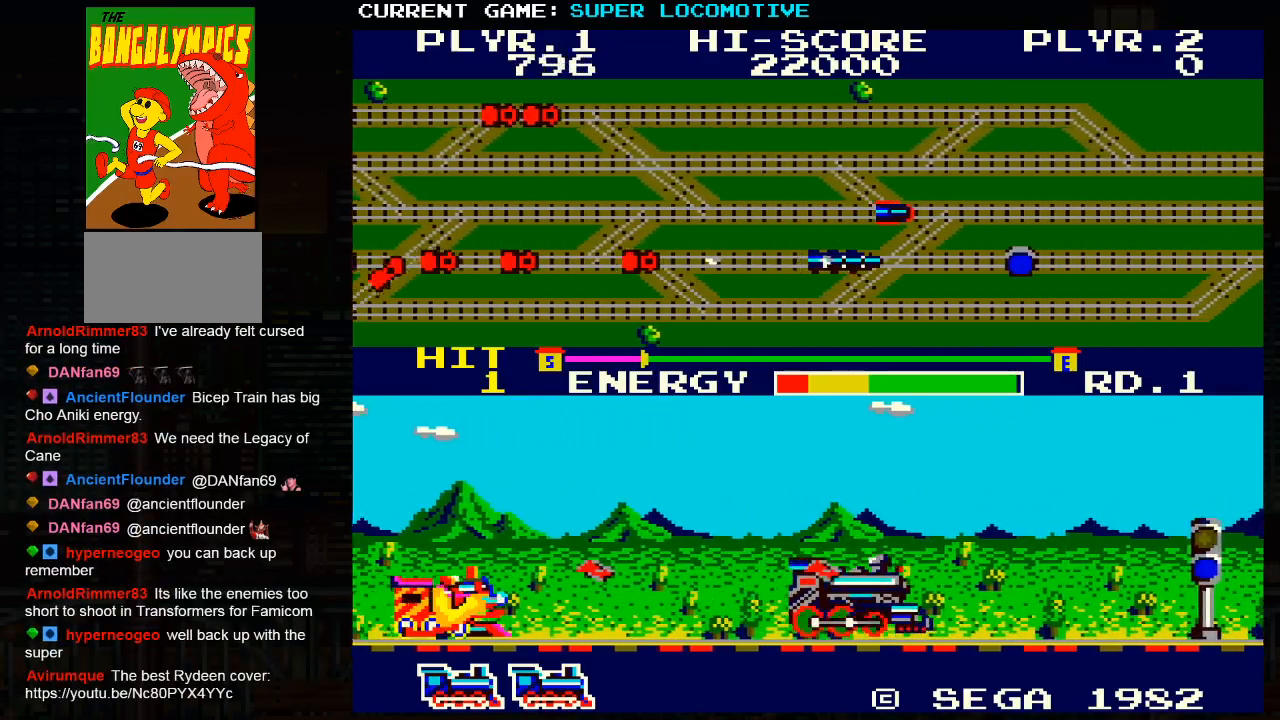
{"buttons": [], "left_stick": "right", "events": [[283, "SQUARE", "down"], [367, "SQUARE", "up"]]}
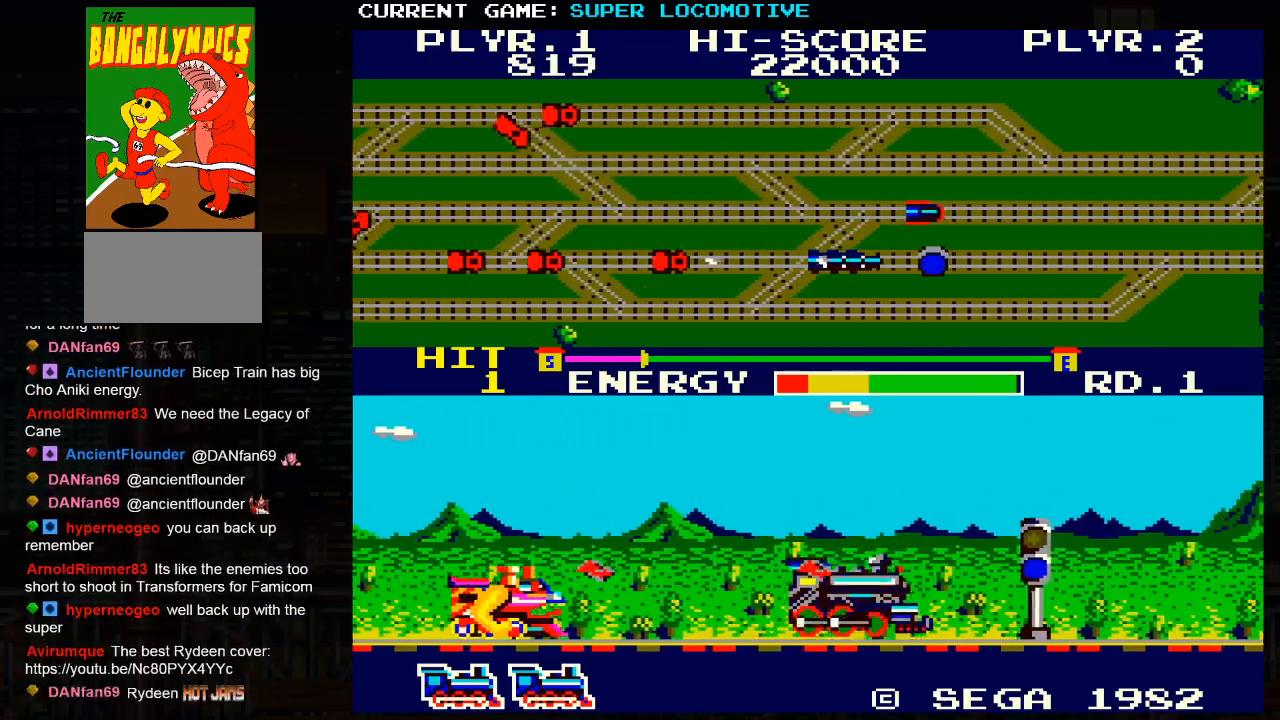
{"buttons": [], "left_stick": "right", "events": [[133, "SQUARE", "down"], [200, "SQUARE", "up"]]}
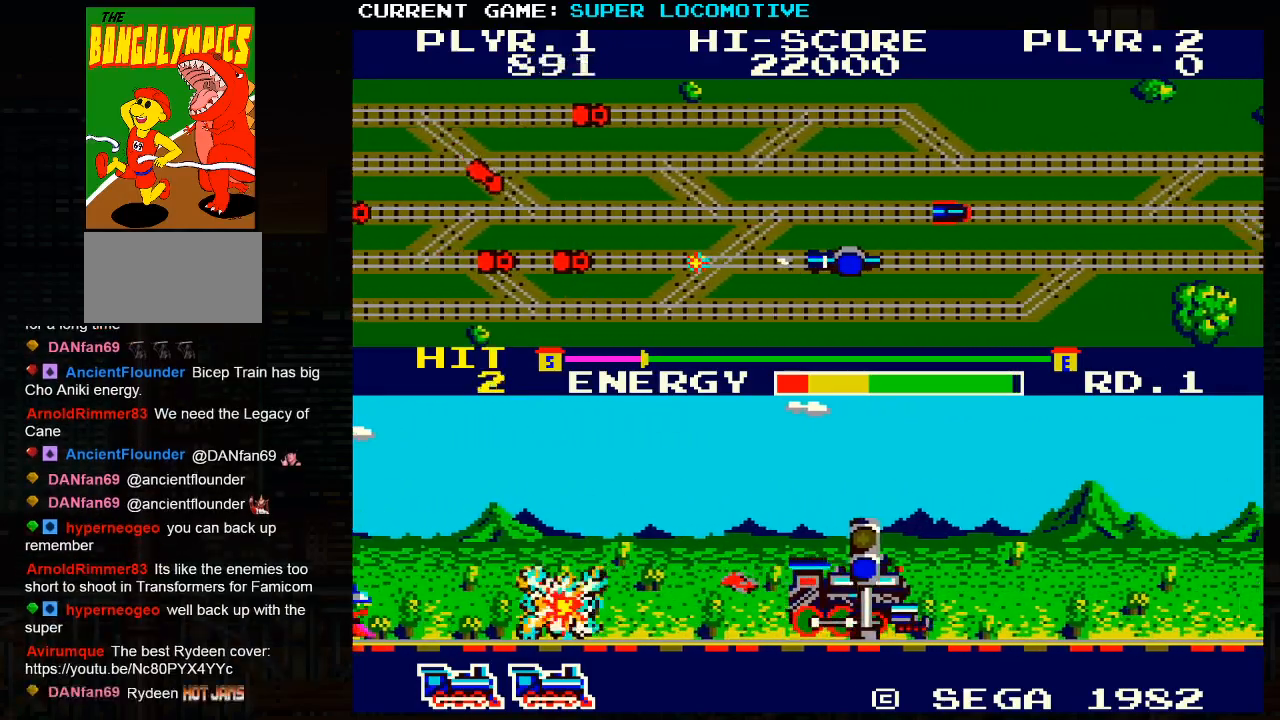
{"buttons": [], "left_stick": "right", "events": [[117, "SQUARE", "down"], [167, "SQUARE", "up"]]}
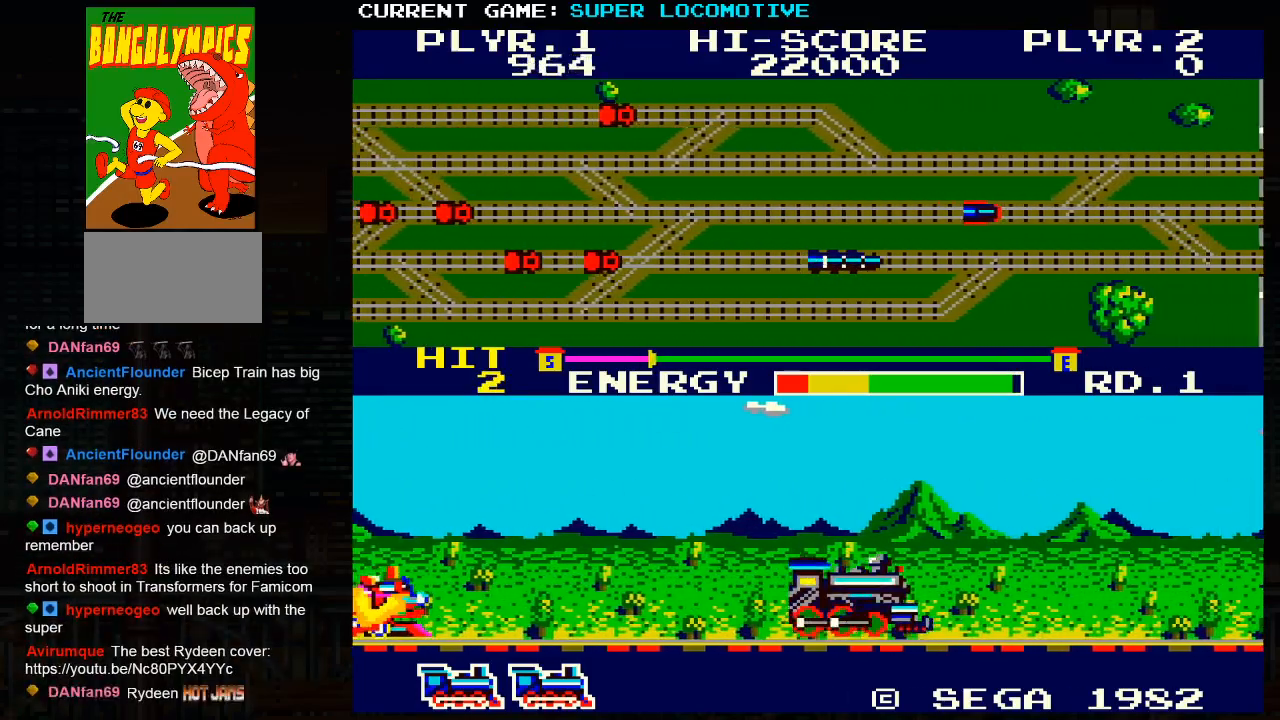
{"buttons": [], "left_stick": "right", "events": []}
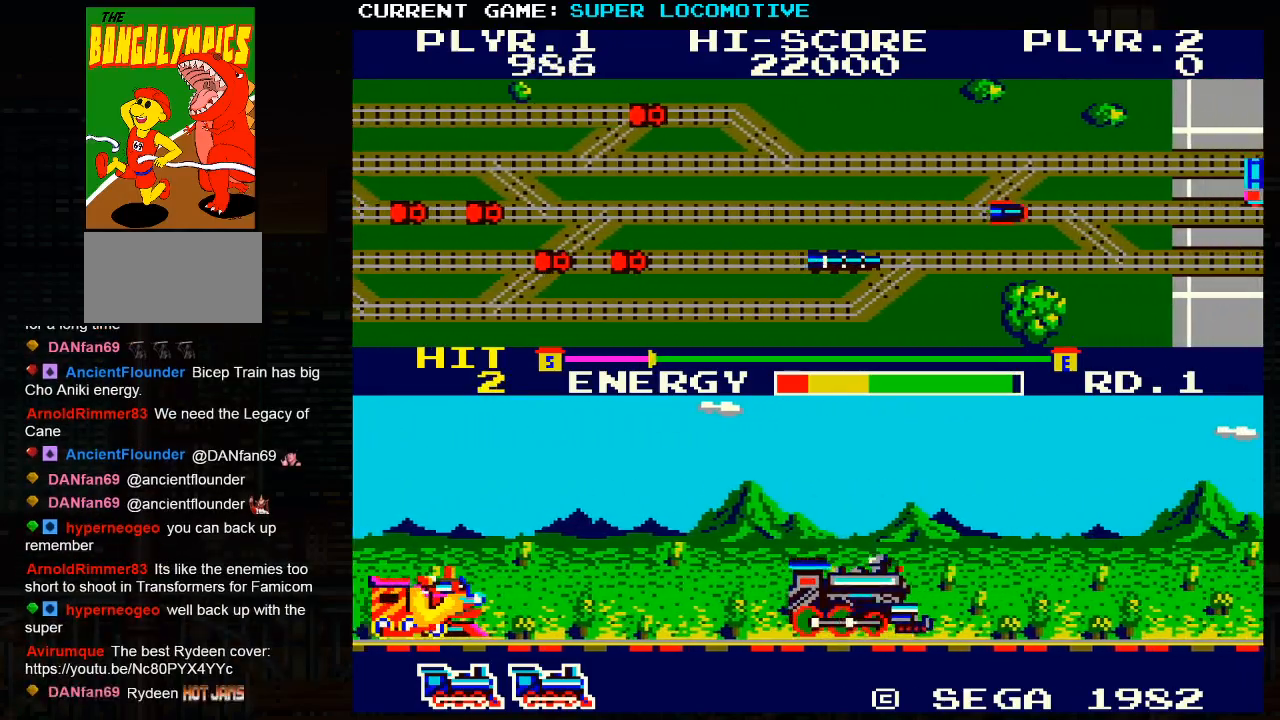
{"buttons": [], "left_stick": "right", "events": [[200, "SQUARE", "down"], [283, "SQUARE", "up"]]}
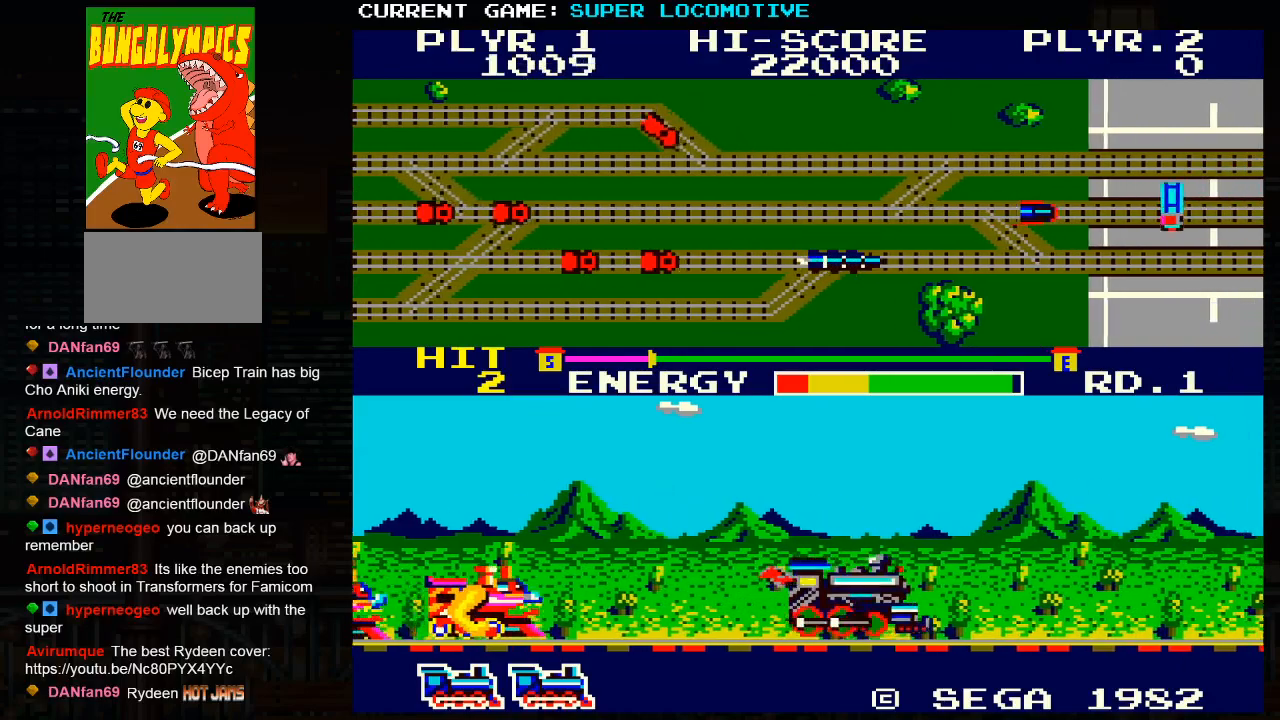
{"buttons": [], "left_stick": "right", "events": []}
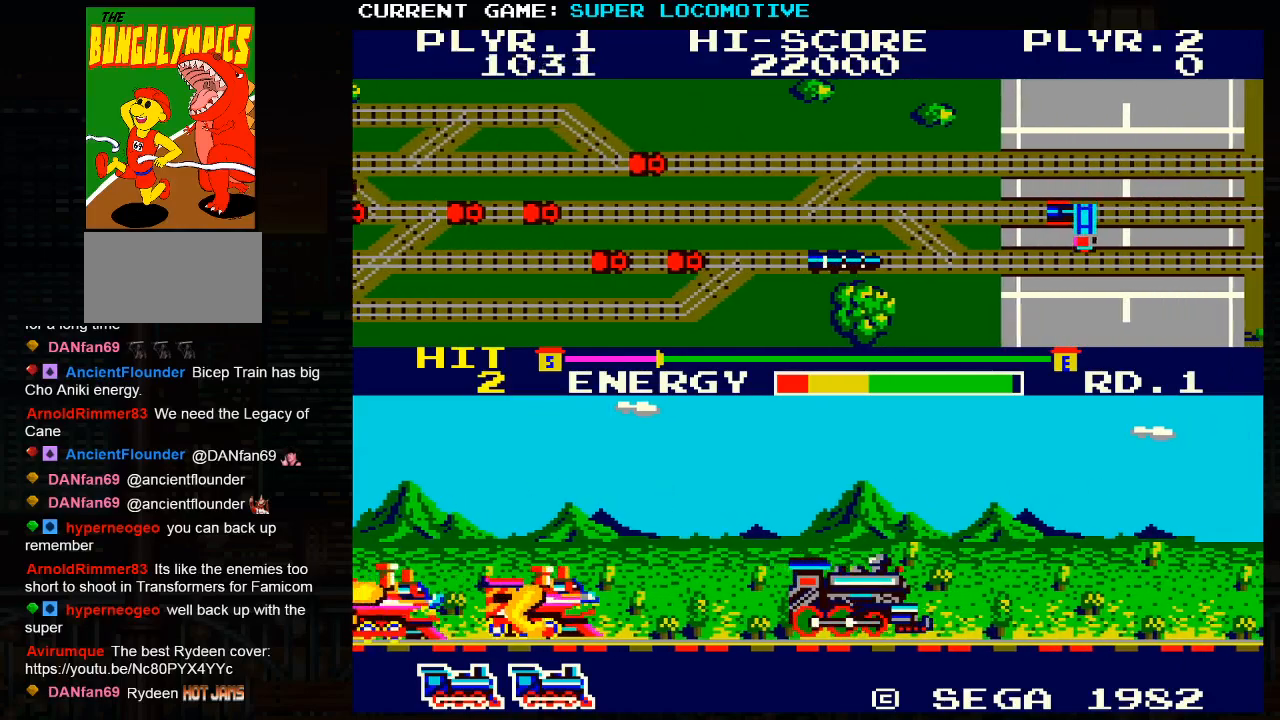
{"buttons": [], "left_stick": "right", "events": [[117, "SQUARE", "down"], [167, "SQUARE", "up"]]}
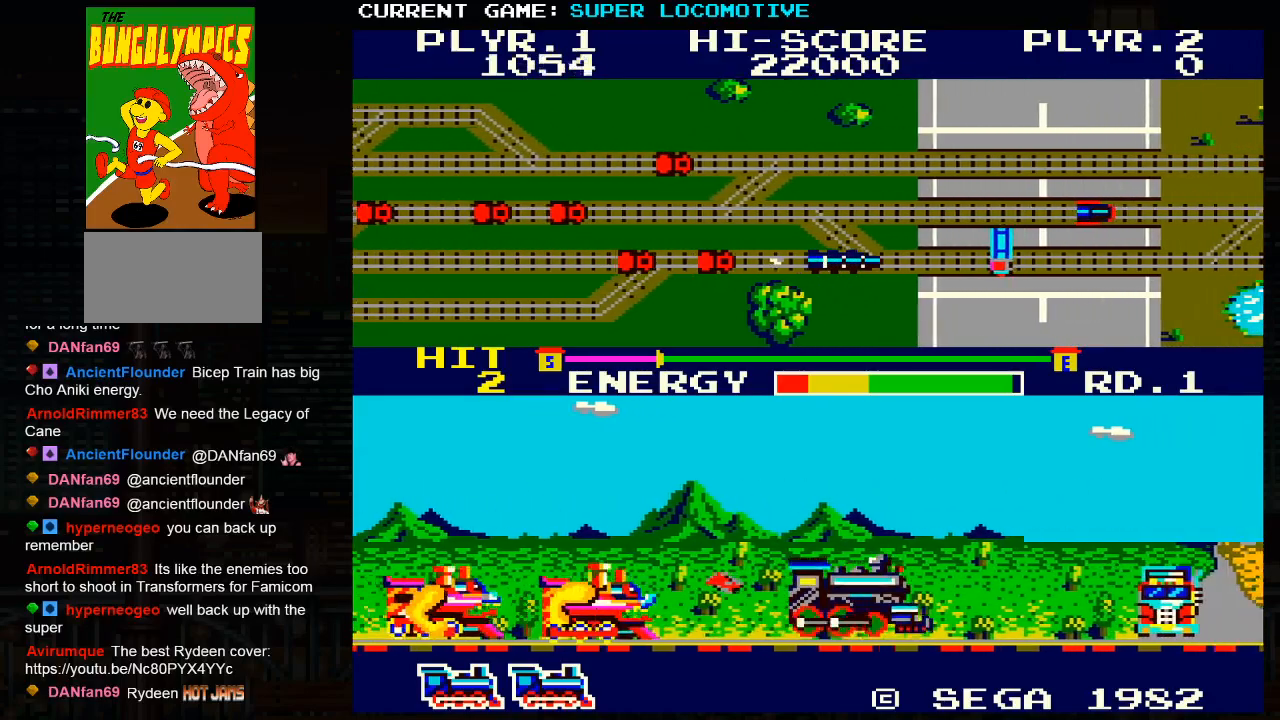
{"buttons": [], "left_stick": "center", "events": [[367, "left_stick", "center"], [383, "SQUARE", "down"], [400, "SQUARE", "up"], [417, "left_stick", "left"], [500, "left_stick", "center"]]}
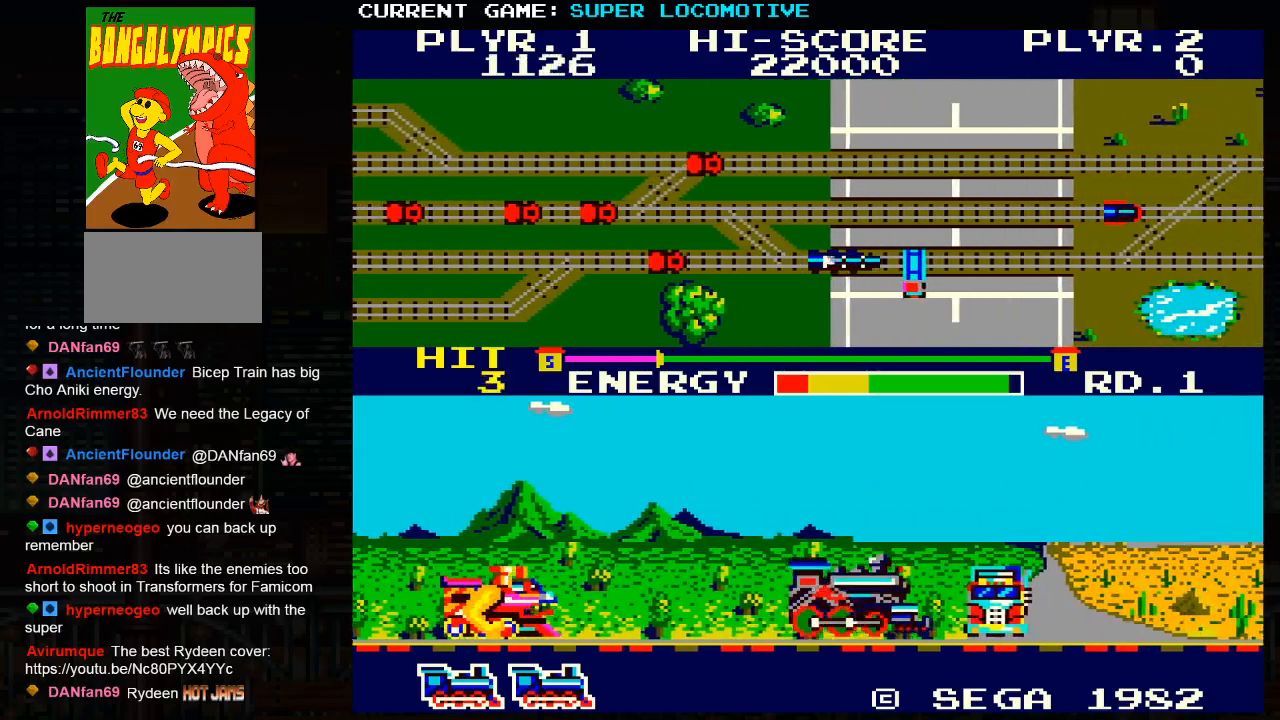
{"buttons": [], "left_stick": "center", "events": [[167, "SQUARE", "down"], [167, "left_stick", "left"], [283, "SQUARE", "up"], [433, "left_stick", "center"]]}